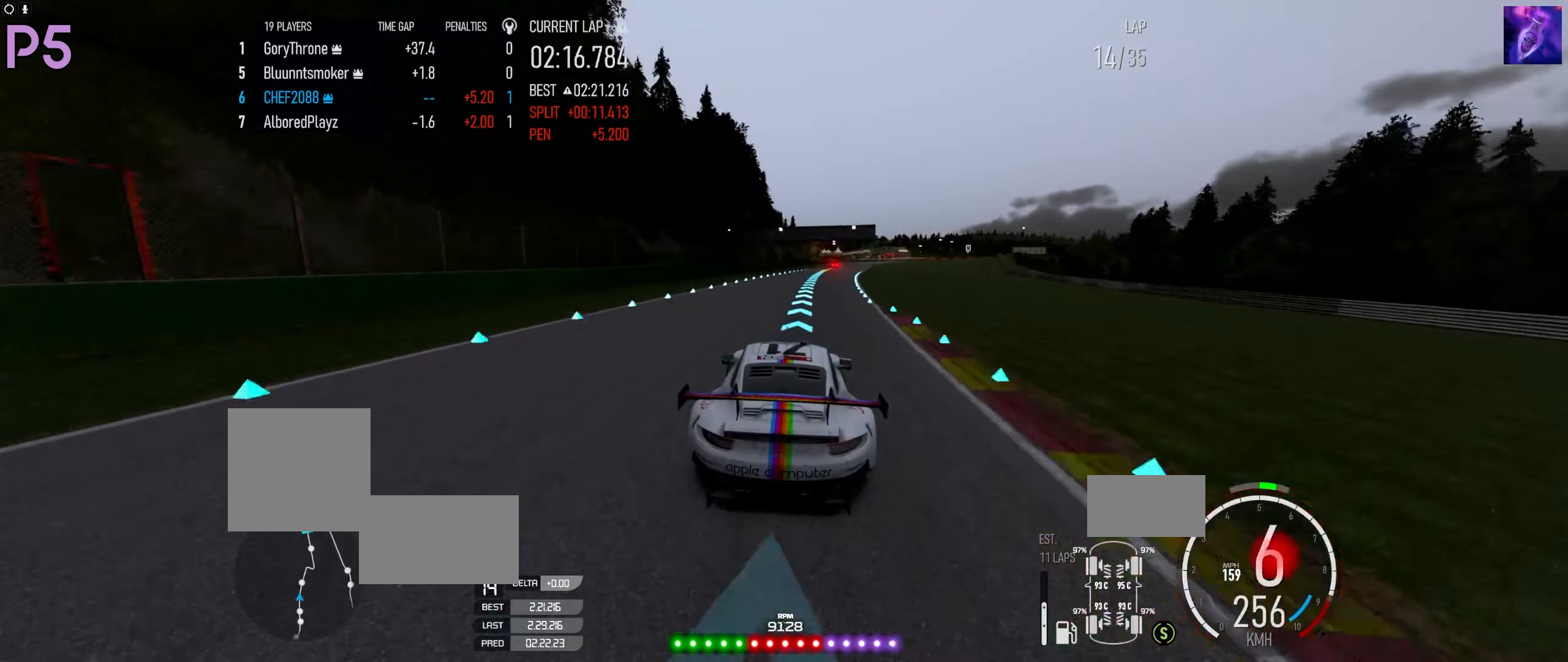
Gameplay with a controller (Xbox layout); each line is a JSON object with the inputs held at the frame after it. "events" lists button and stick changes between this image and that frame as [ms after this image, input, new state], when the widget could be followed in between.
{"buttons": ["R2"], "left_stick": "center", "right_stick": "center", "events": [[433, "left_stick", "center"]]}
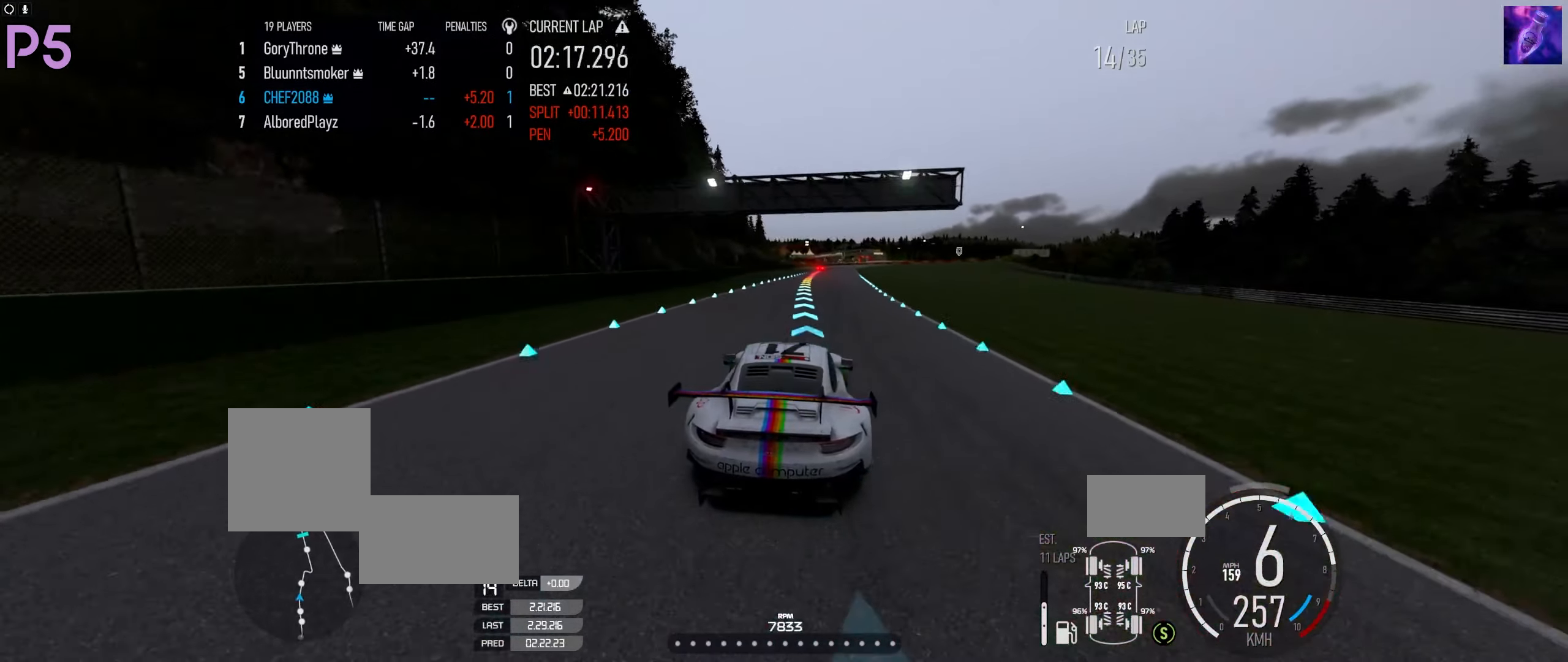
{"buttons": ["R2"], "left_stick": "right", "right_stick": "center", "events": [[133, "left_stick", "right"], [233, "left_stick", "center"], [333, "left_stick", "right"]]}
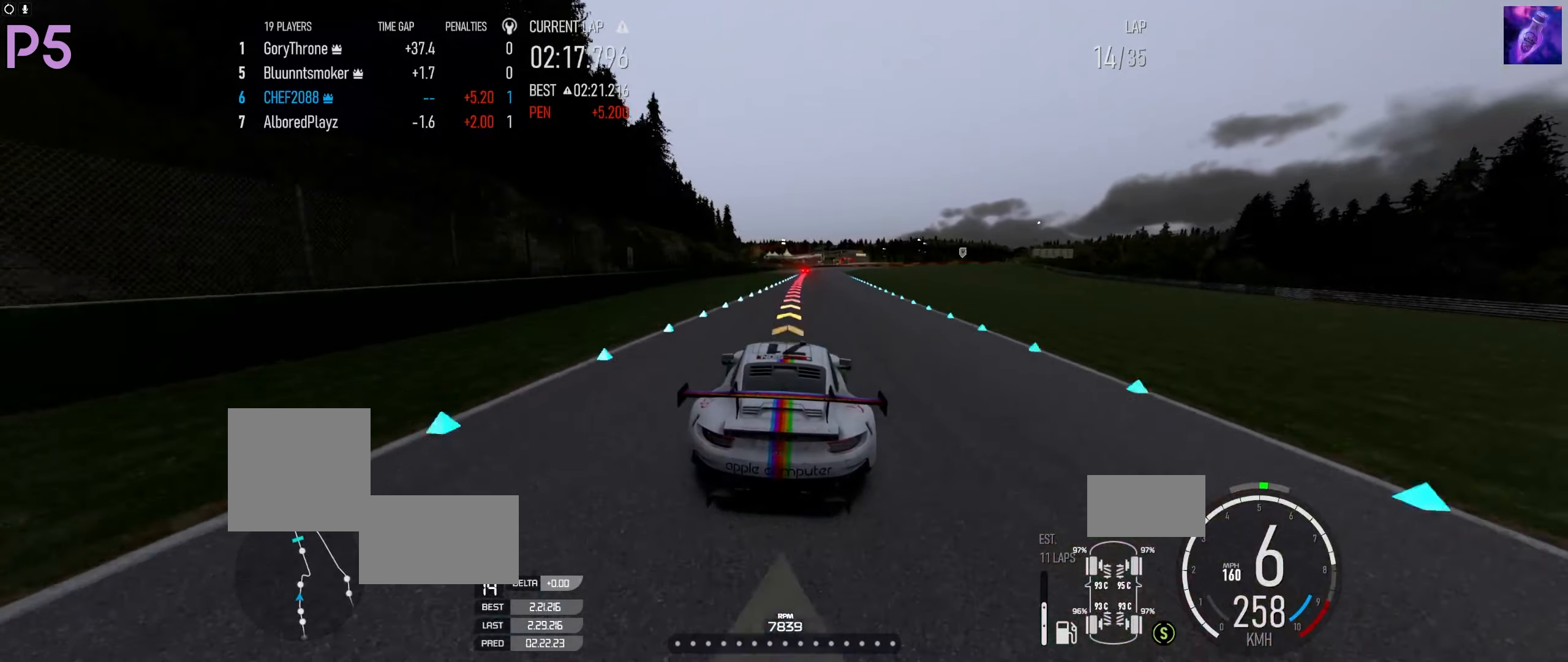
{"buttons": ["L2"], "left_stick": "center", "right_stick": "center", "events": [[17, "left_stick", "center"], [200, "left_stick", "up-right"], [267, "L2", "down"], [283, "X", "down"], [300, "R2", "up"], [333, "left_stick", "center"], [367, "X", "up"], [400, "left_stick", "right"], [417, "X", "down"], [483, "X", "up"], [483, "left_stick", "center"]]}
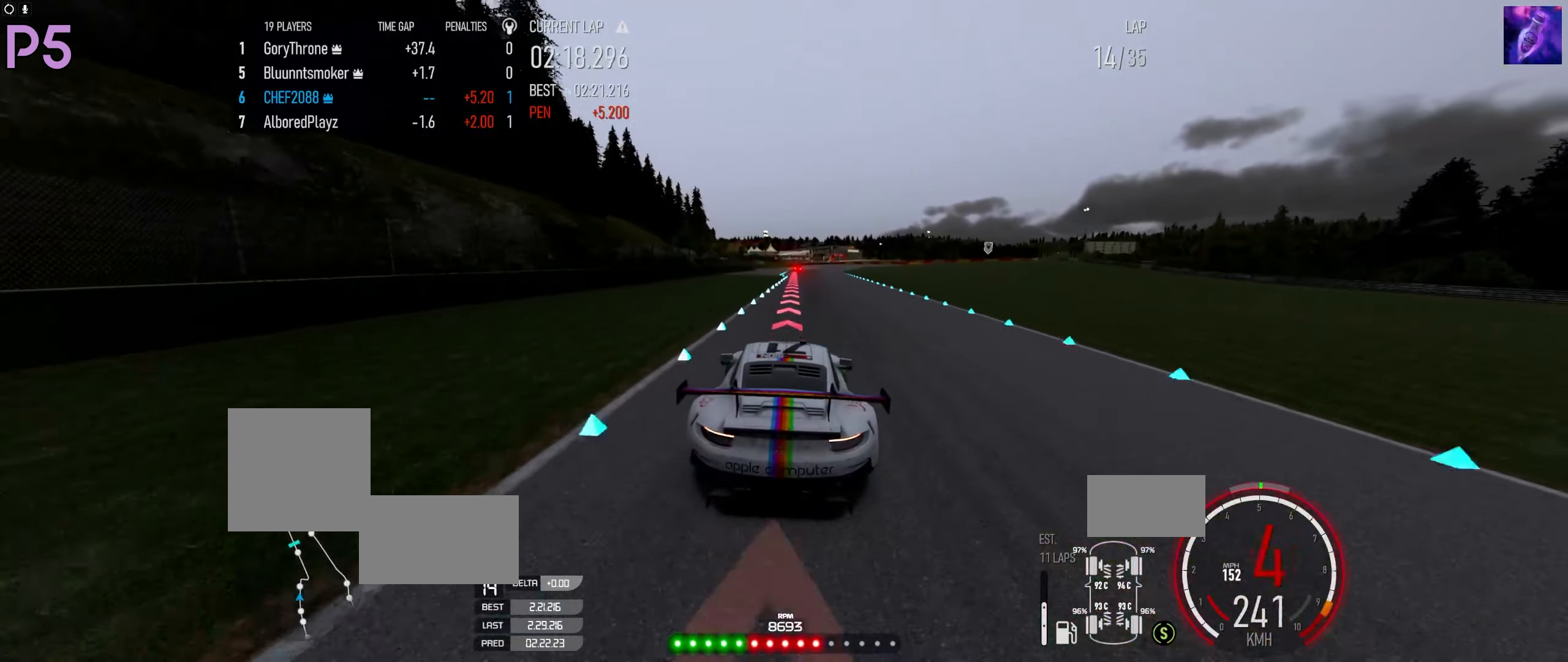
{"buttons": ["L2"], "left_stick": "left", "right_stick": "center", "events": [[83, "left_stick", "right"], [250, "left_stick", "center"], [383, "X", "down"], [433, "X", "up"], [467, "left_stick", "left"]]}
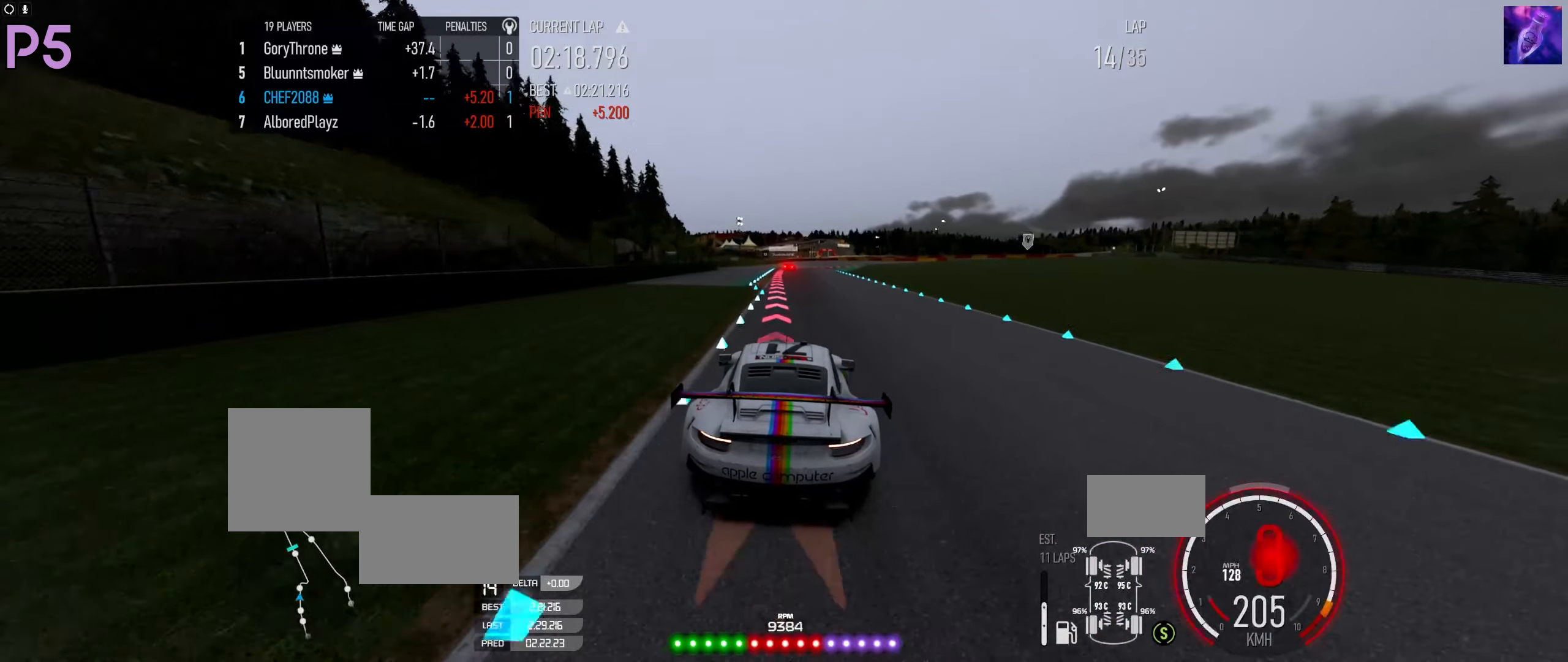
{"buttons": ["L2"], "left_stick": "center", "right_stick": "center", "events": [[67, "left_stick", "center"], [267, "left_stick", "left"], [350, "left_stick", "center"]]}
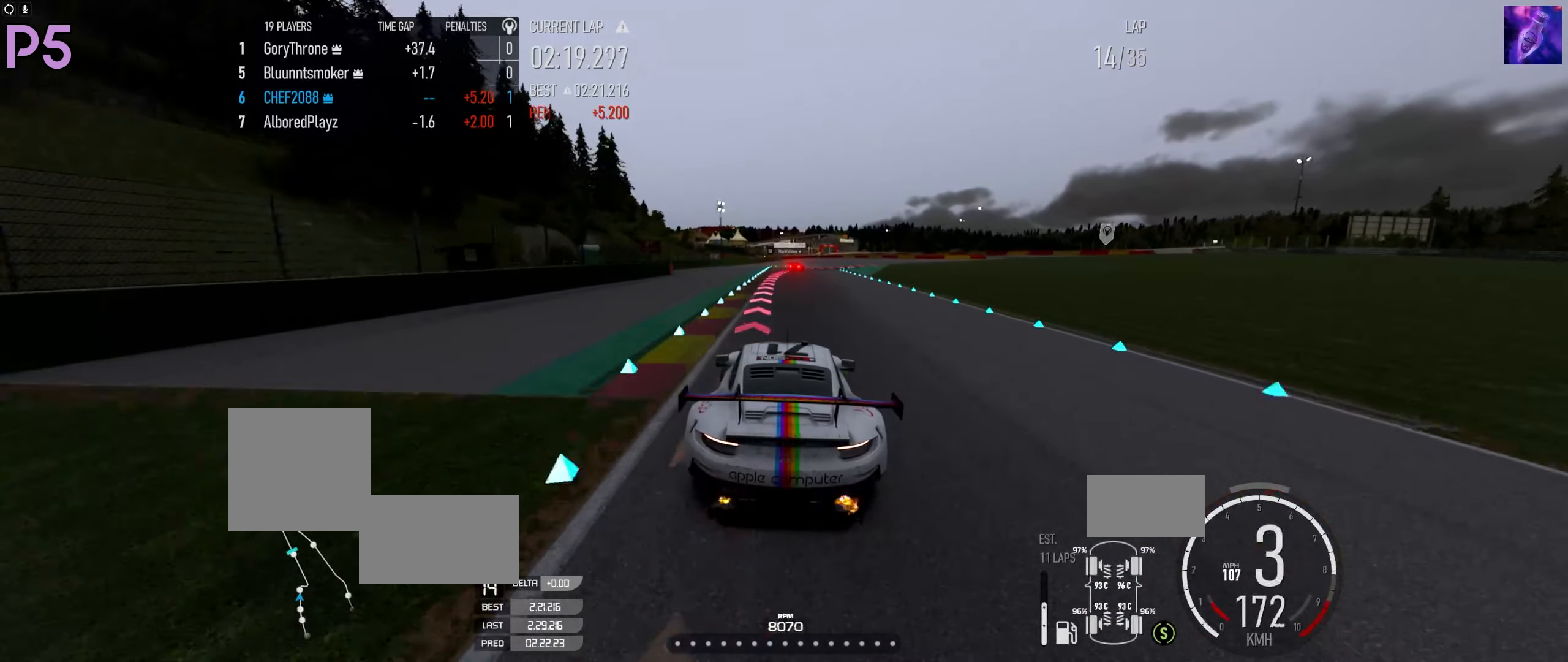
{"buttons": ["L2"], "left_stick": "up-right", "right_stick": "center", "events": [[433, "X", "down"], [500, "X", "up"], [500, "left_stick", "up-right"]]}
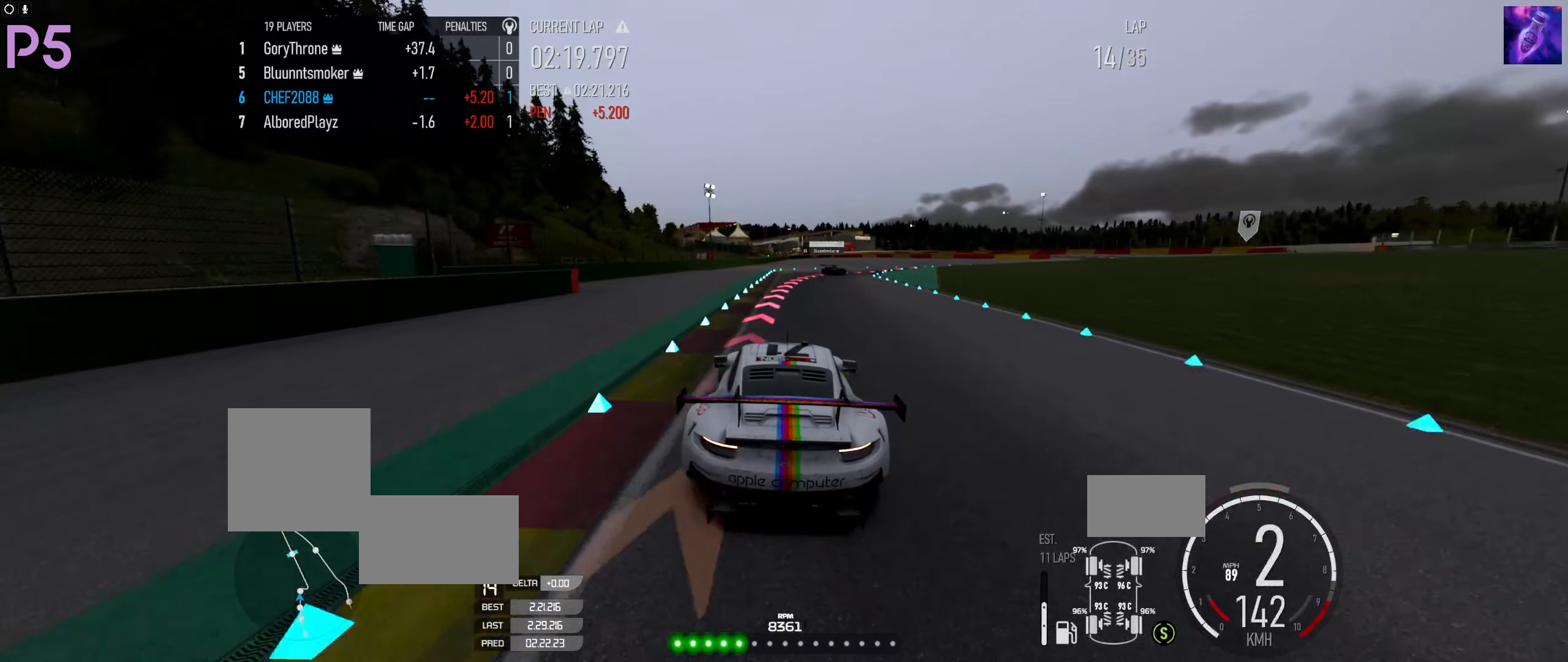
{"buttons": ["L2"], "left_stick": "center", "right_stick": "center", "events": [[50, "left_stick", "right"], [150, "left_stick", "center"], [333, "left_stick", "right"], [500, "left_stick", "center"]]}
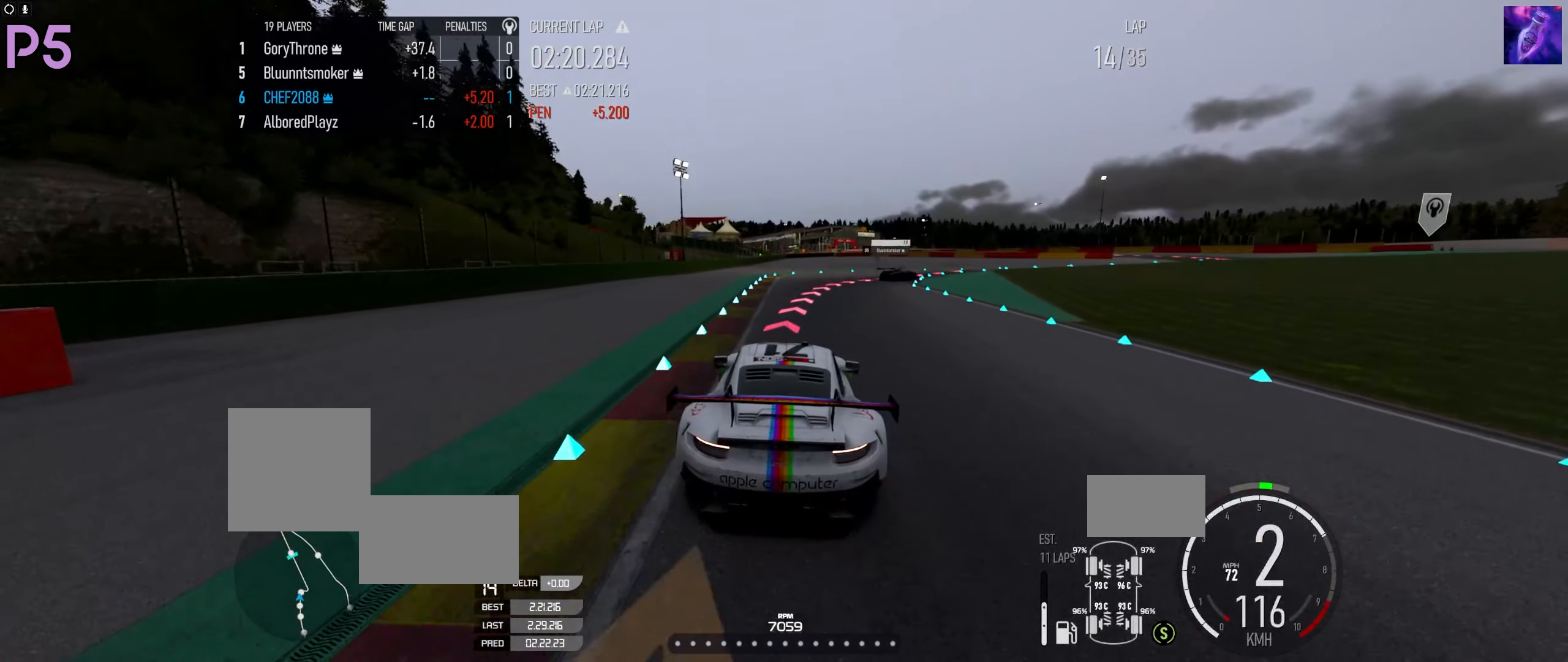
{"buttons": [], "left_stick": "right", "right_stick": "center", "events": [[83, "left_stick", "up-right"], [133, "left_stick", "right"], [300, "L2", "up"], [367, "L2", "down"], [467, "L2", "up"]]}
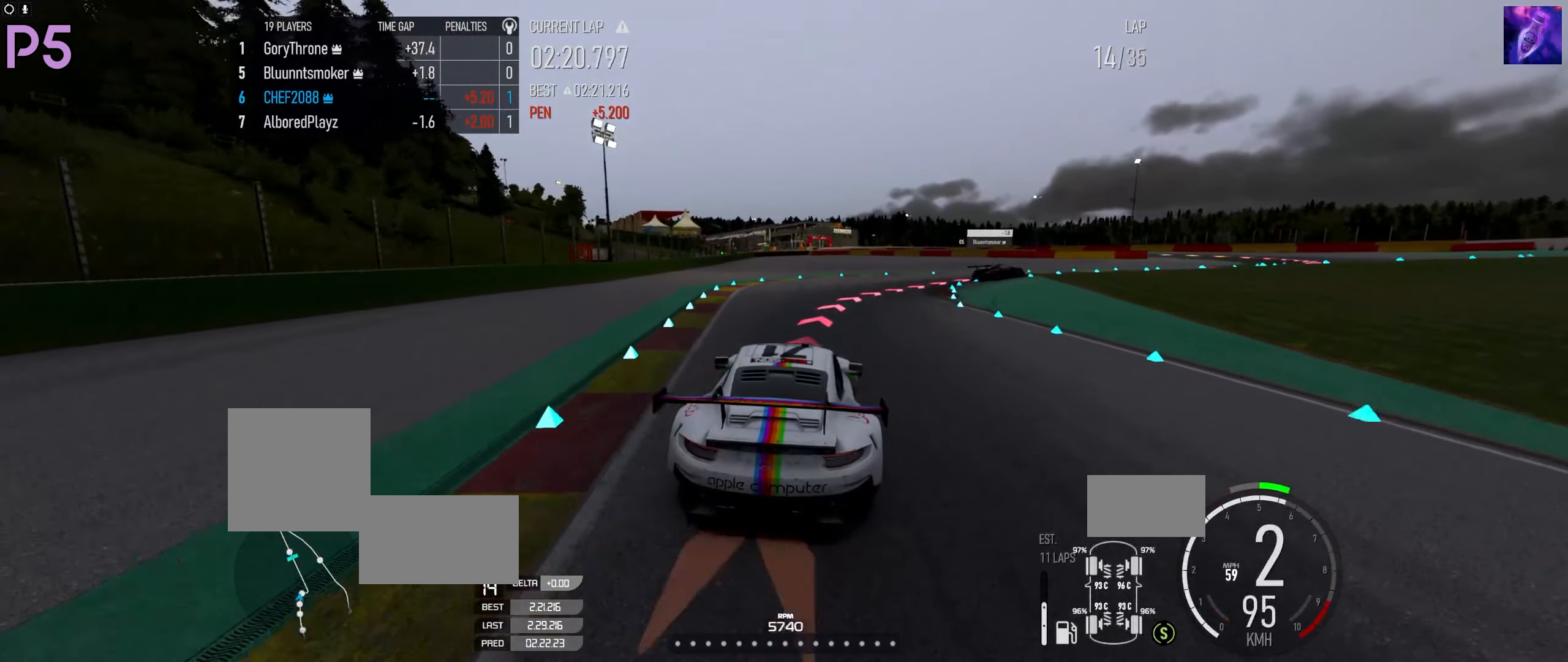
{"buttons": [], "left_stick": "right", "right_stick": "center", "events": [[33, "L2", "down"], [267, "L2", "up"]]}
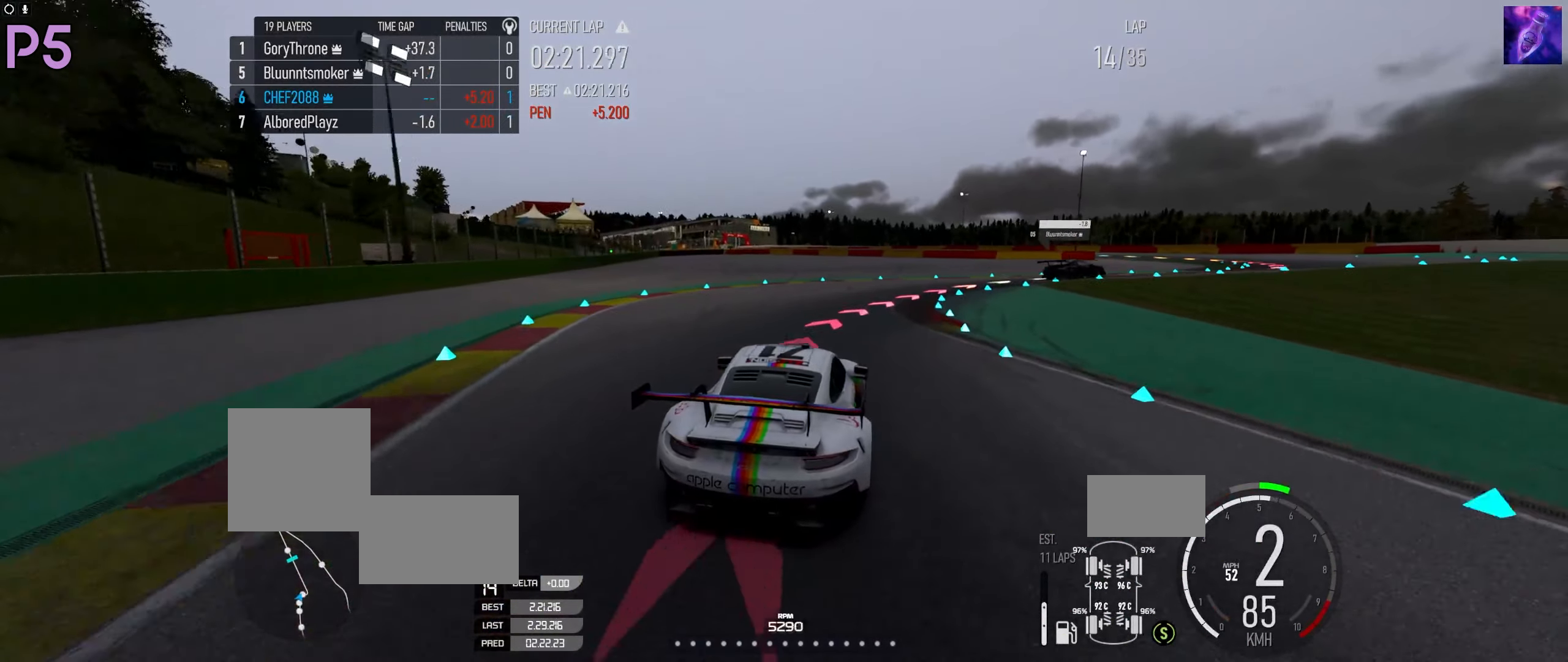
{"buttons": [], "left_stick": "right", "right_stick": "center", "events": [[100, "R2", "down"], [167, "R2", "up"]]}
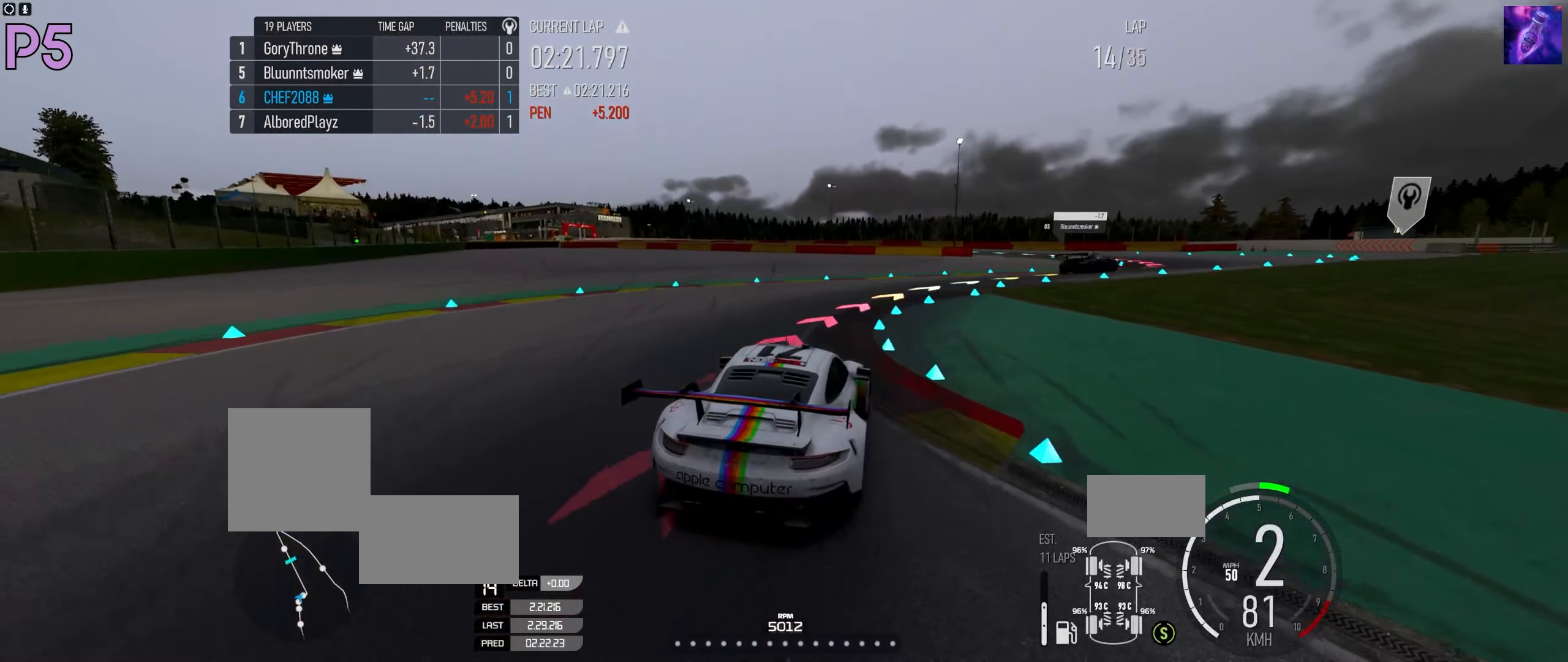
{"buttons": [], "left_stick": "right", "right_stick": "center", "events": []}
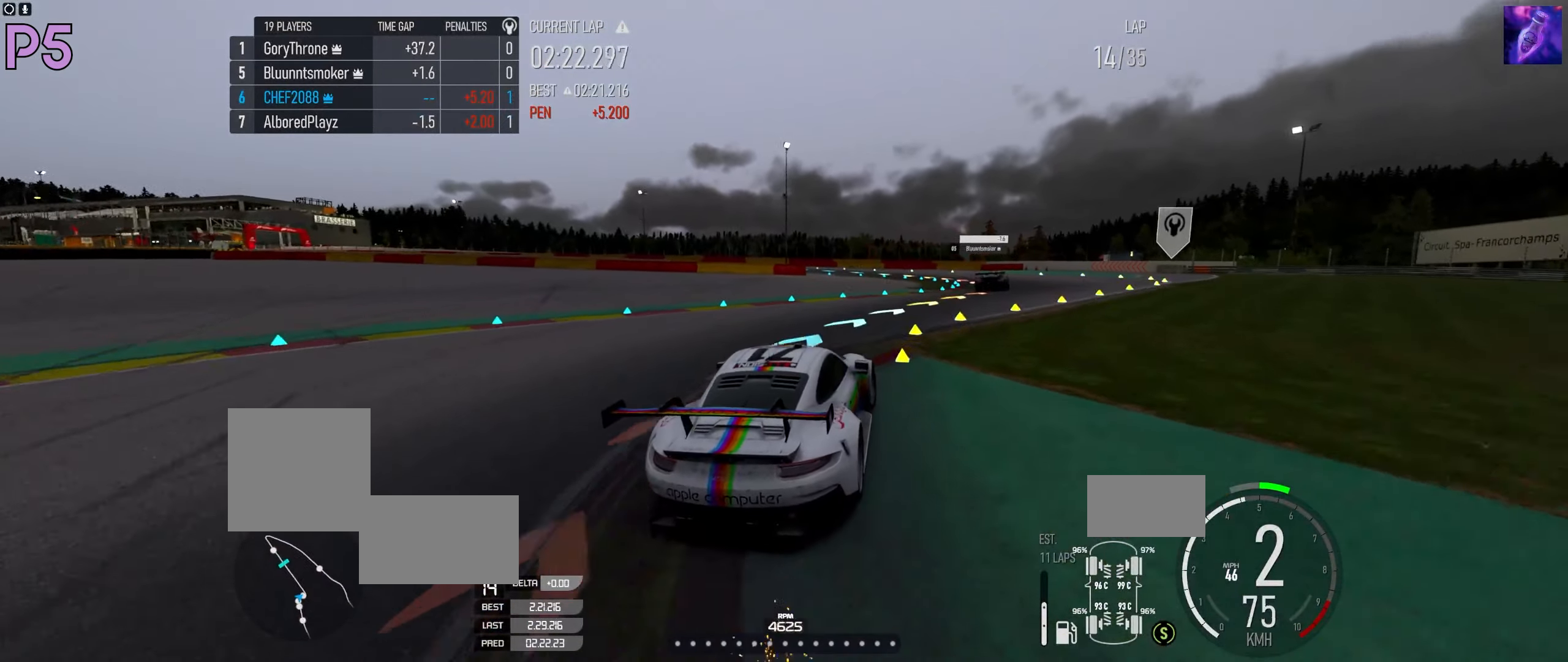
{"buttons": ["R2"], "left_stick": "down-left", "right_stick": "center", "events": [[133, "R2", "down"], [300, "left_stick", "left"], [484, "left_stick", "down-left"]]}
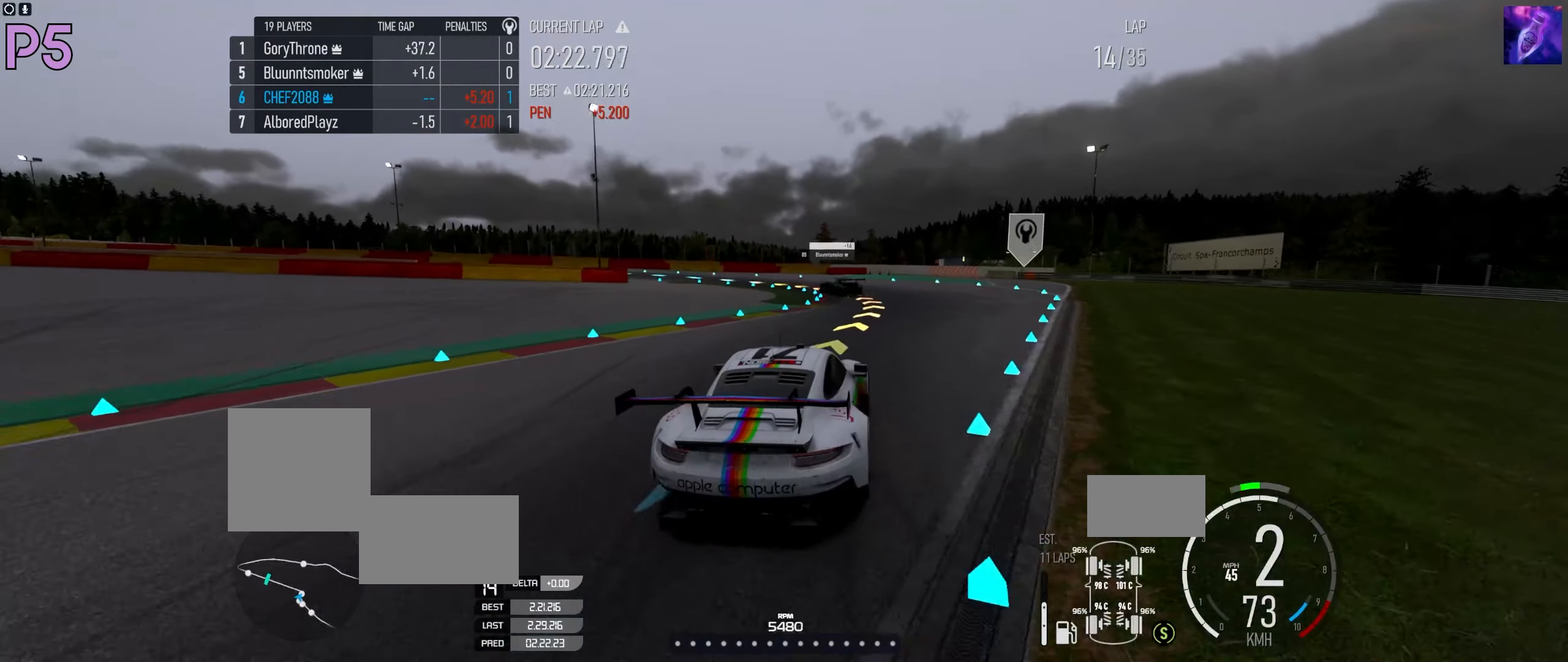
{"buttons": ["R2"], "left_stick": "left", "right_stick": "center", "events": [[17, "left_stick", "left"], [34, "left_stick", "right"], [367, "left_stick", "left"]]}
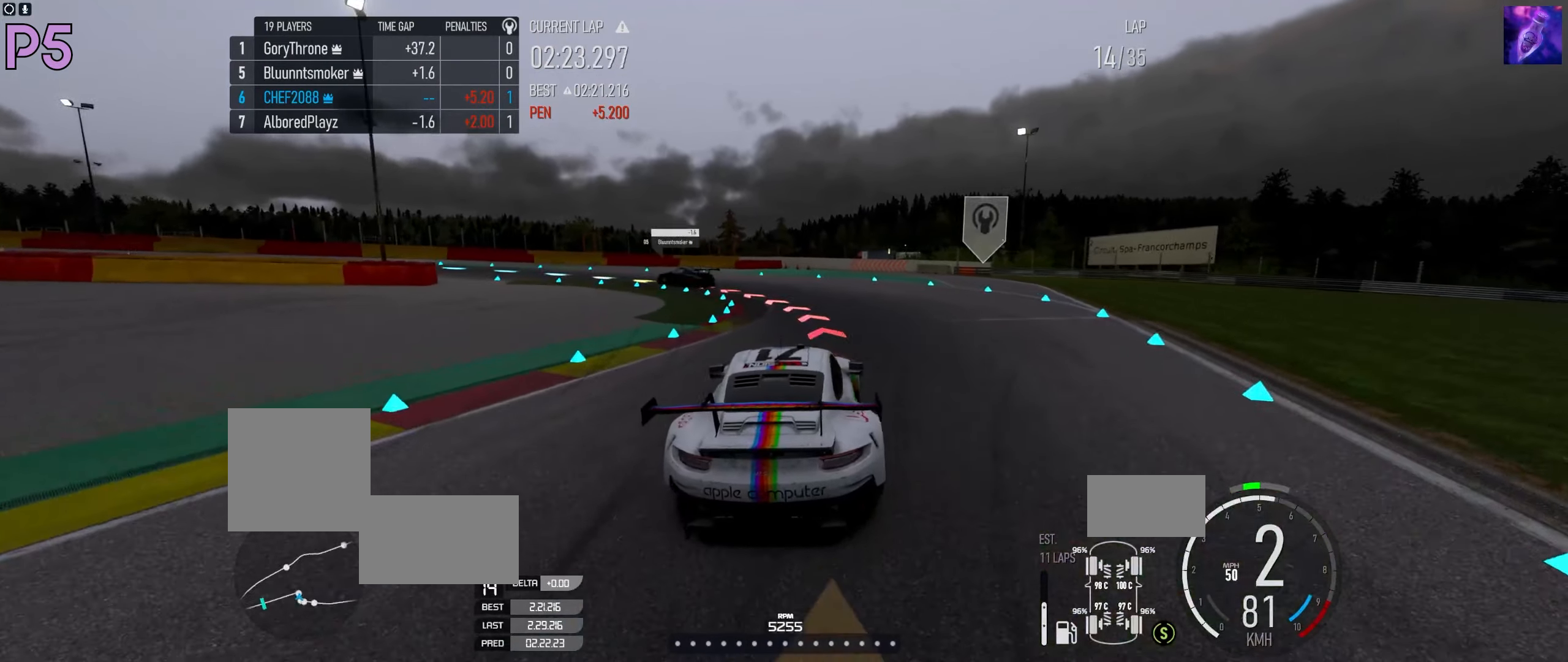
{"buttons": ["L2"], "left_stick": "left", "right_stick": "center", "events": [[84, "R2", "up"], [100, "L2", "down"], [300, "X", "down"], [367, "X", "up"]]}
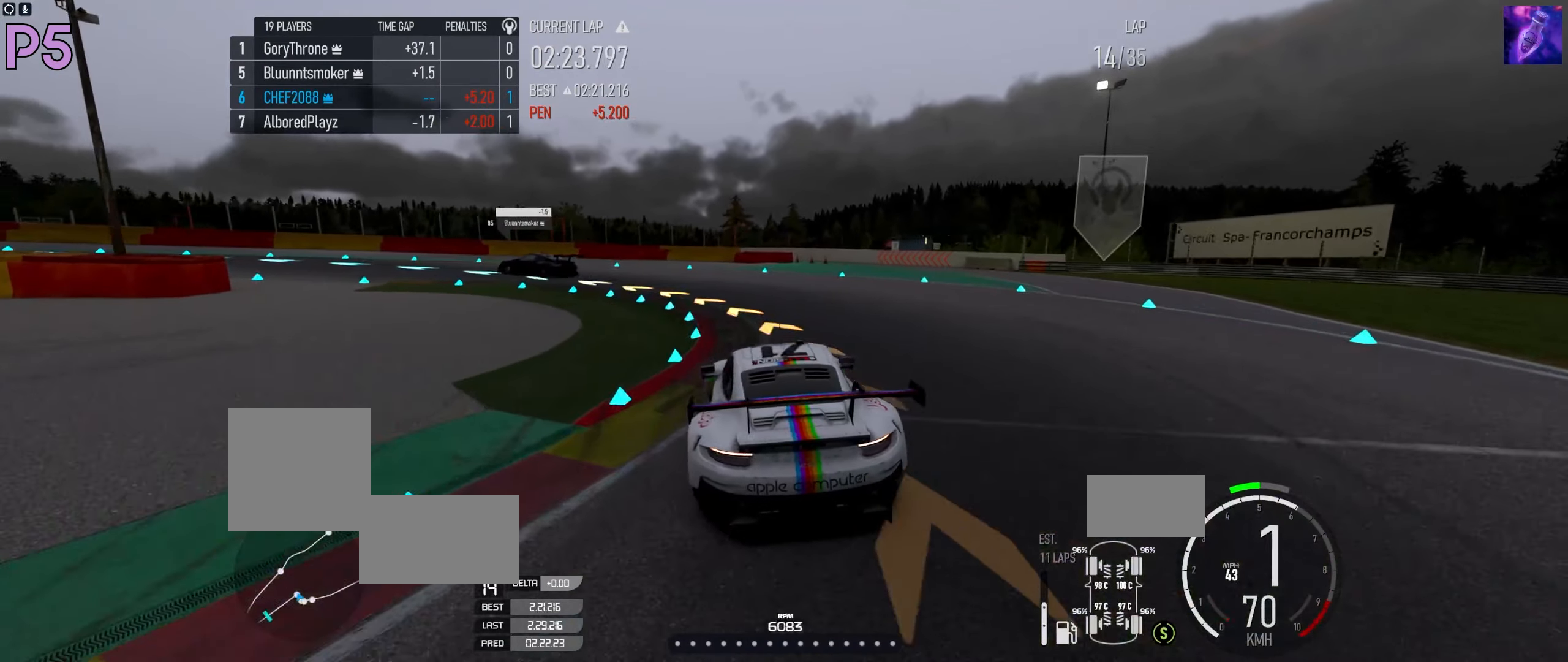
{"buttons": [], "left_stick": "left", "right_stick": "center", "events": [[50, "L2", "up"]]}
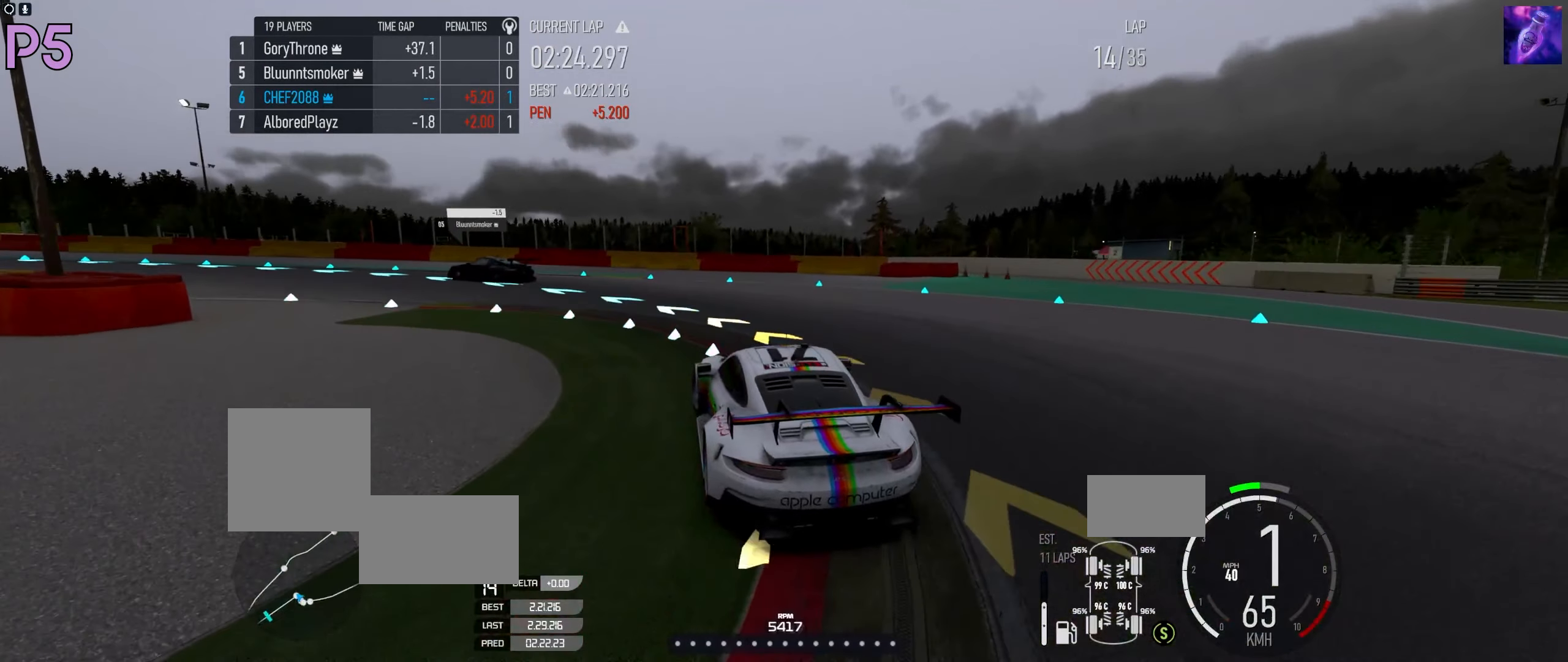
{"buttons": ["R2"], "left_stick": "left", "right_stick": "center", "events": [[150, "R2", "down"]]}
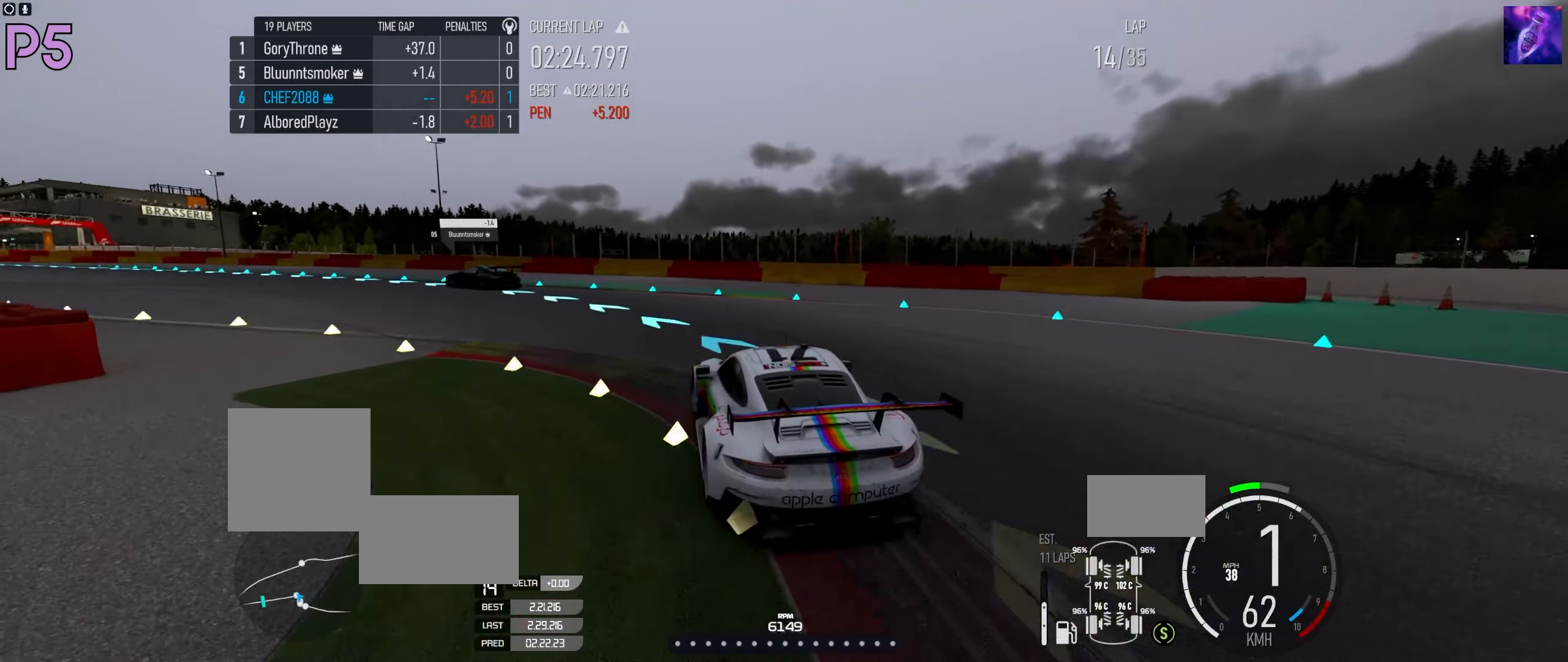
{"buttons": ["R2"], "left_stick": "left", "right_stick": "center", "events": []}
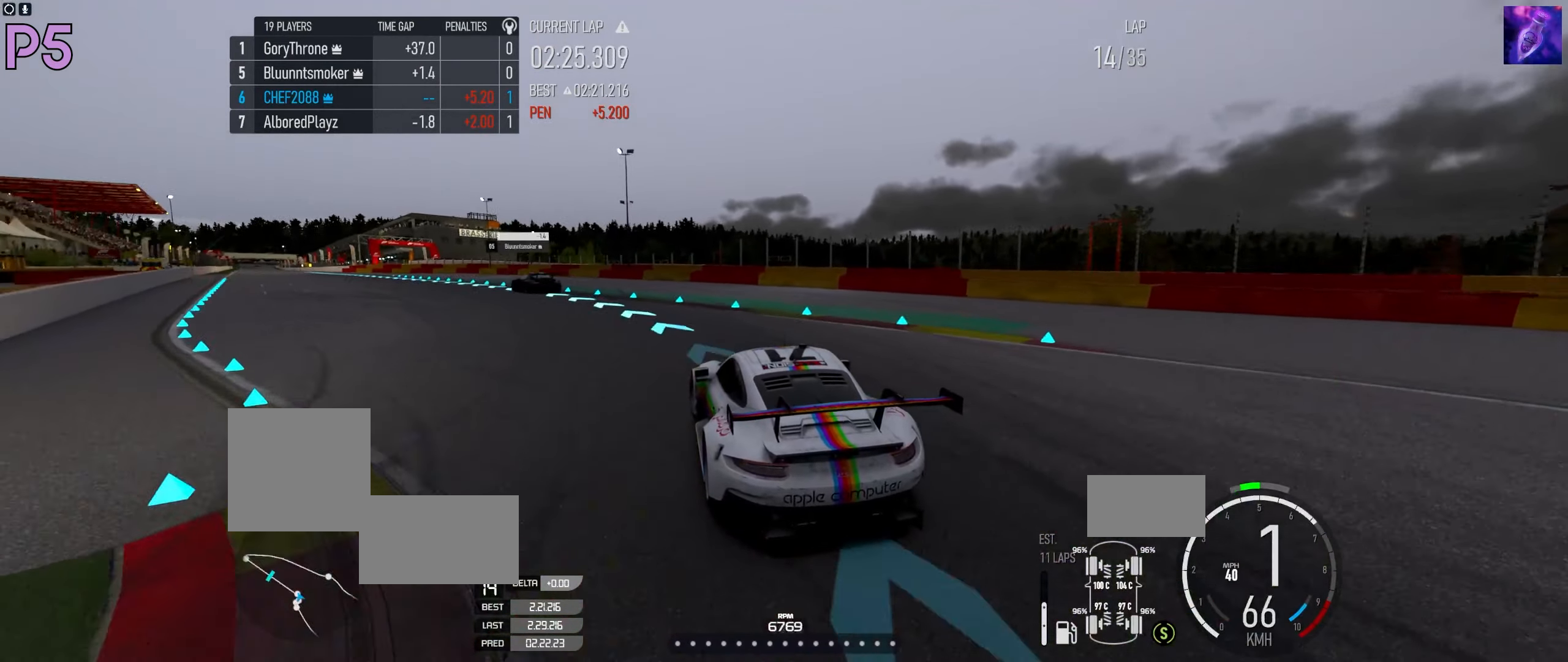
{"buttons": ["R2"], "left_stick": "left", "right_stick": "center", "events": [[34, "left_stick", "center"], [134, "left_stick", "left"], [284, "left_stick", "right"], [450, "left_stick", "left"]]}
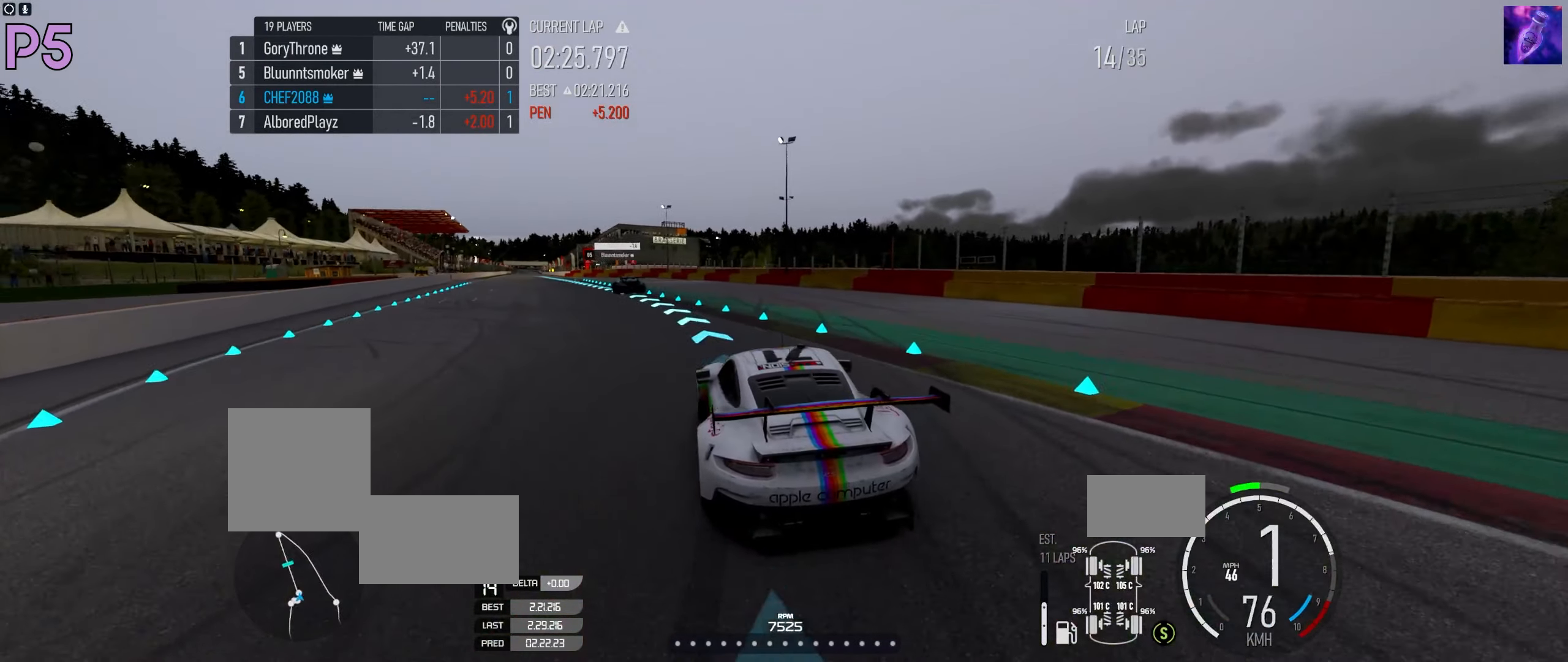
{"buttons": ["R2"], "left_stick": "left", "right_stick": "center", "events": [[267, "left_stick", "right"], [434, "left_stick", "center"], [484, "left_stick", "left"]]}
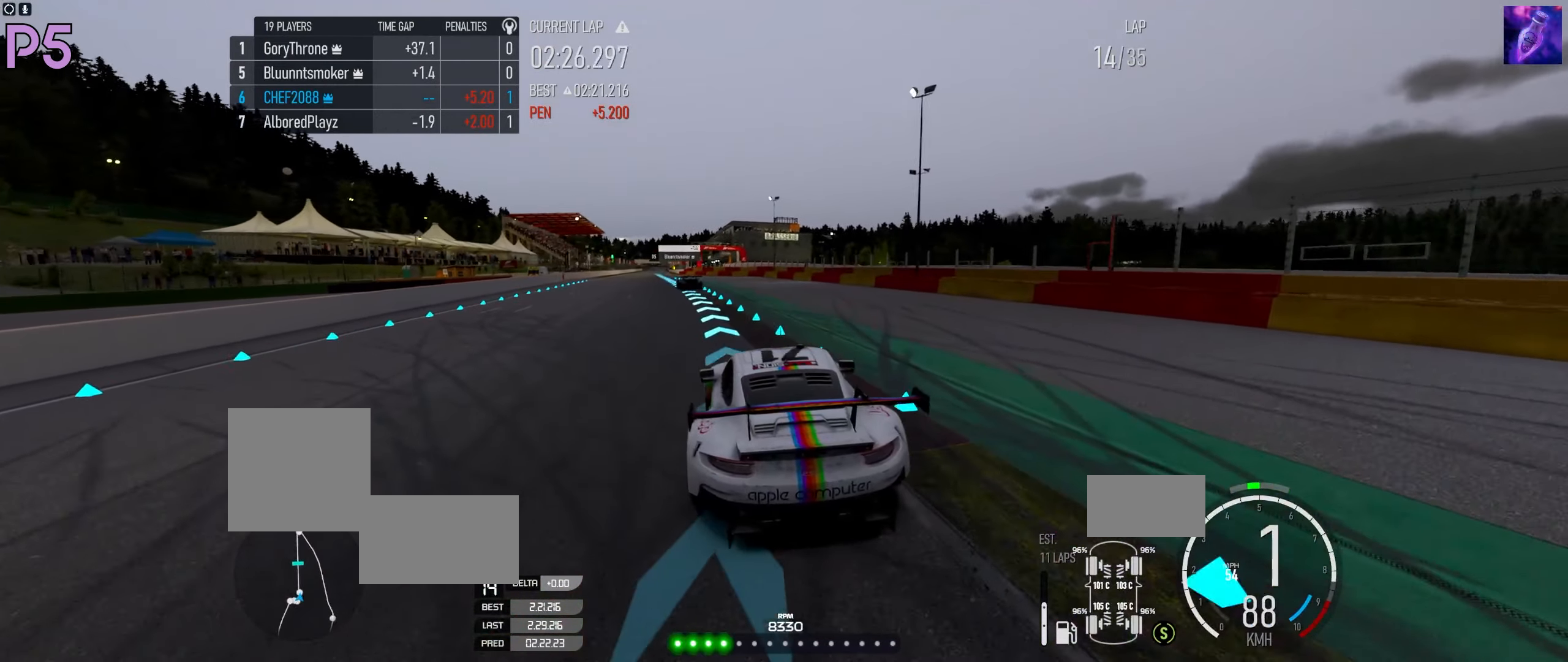
{"buttons": ["B", "R2"], "left_stick": "left", "right_stick": "center", "events": [[34, "left_stick", "center"], [217, "left_stick", "left"], [500, "B", "down"]]}
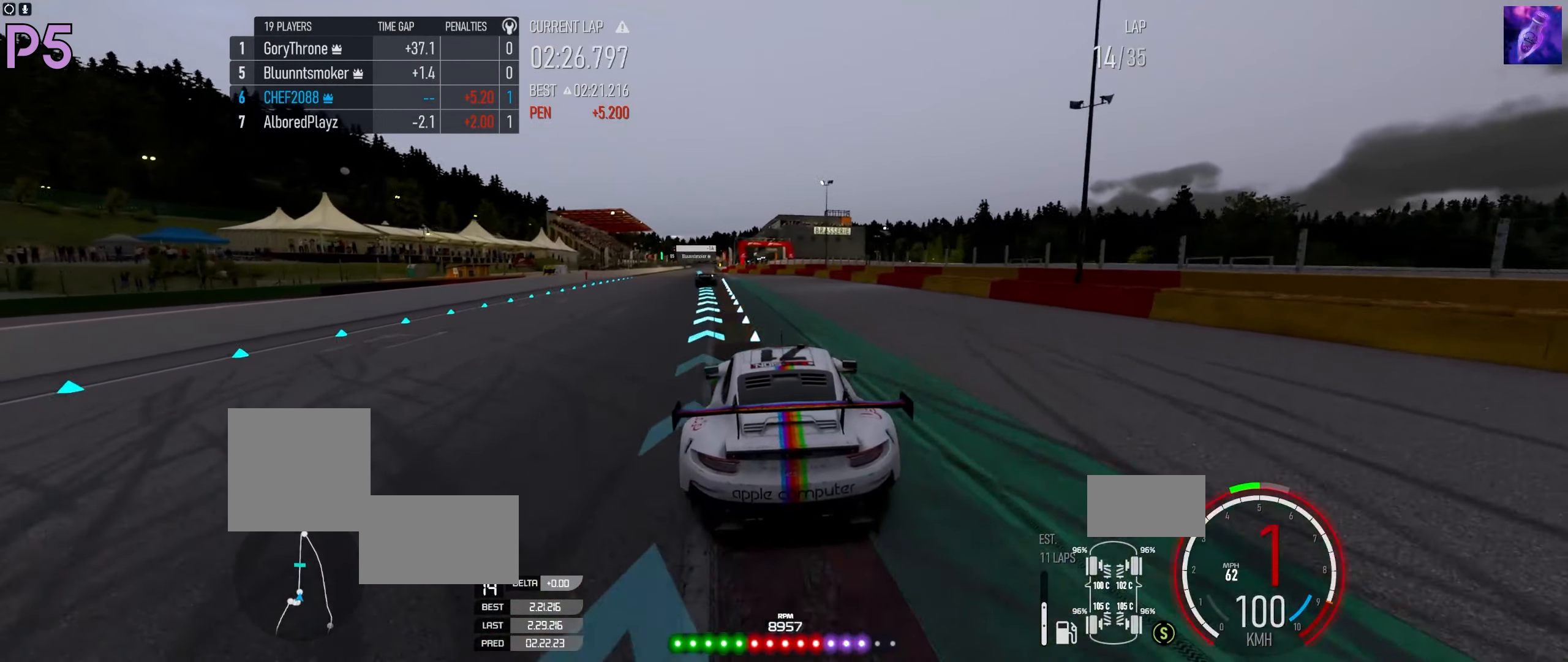
{"buttons": ["R2"], "left_stick": "center", "right_stick": "center", "events": [[34, "B", "up"], [67, "left_stick", "center"], [250, "left_stick", "left"], [467, "left_stick", "center"]]}
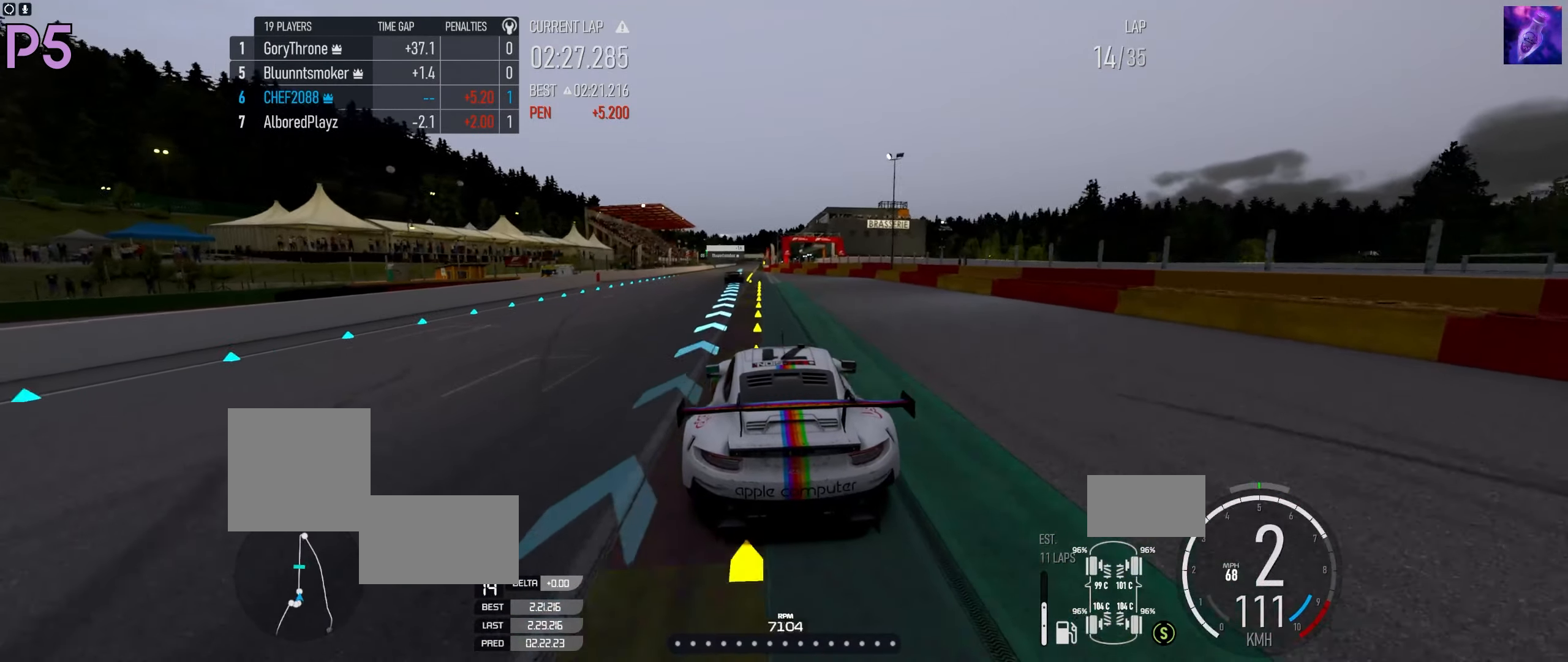
{"buttons": ["R2"], "left_stick": "left", "right_stick": "center", "events": [[34, "left_stick", "left"], [117, "left_stick", "center"], [400, "left_stick", "left"]]}
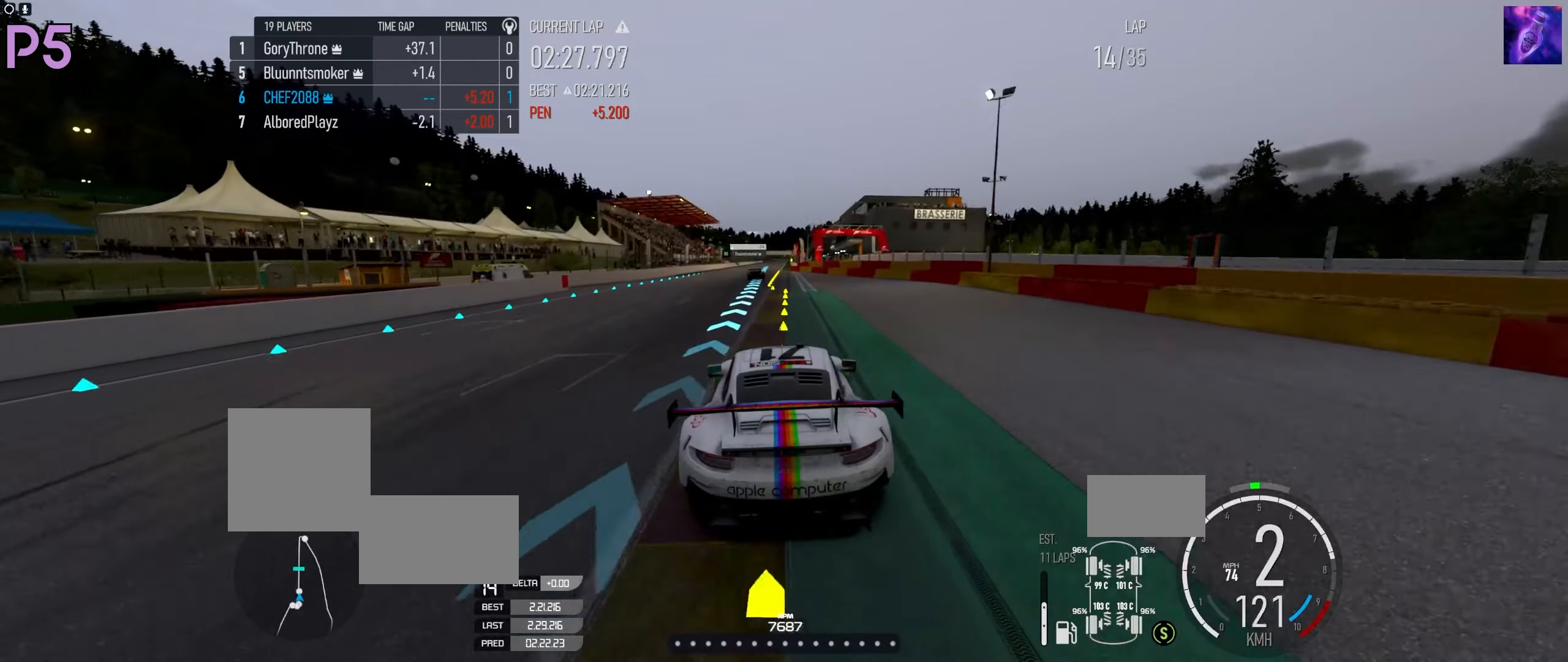
{"buttons": ["R2"], "left_stick": "center", "right_stick": "center", "events": [[66, "left_stick", "center"]]}
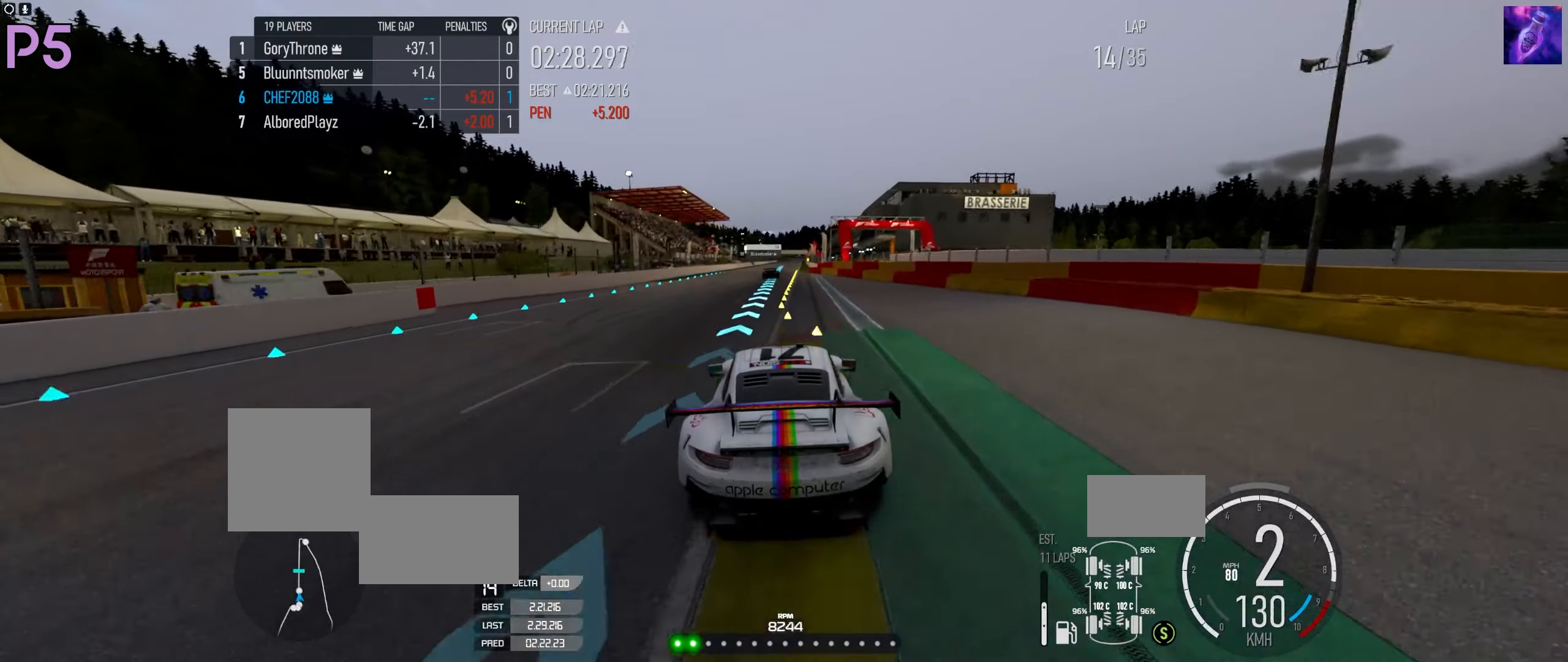
{"buttons": ["R2"], "left_stick": "center", "right_stick": "center", "events": []}
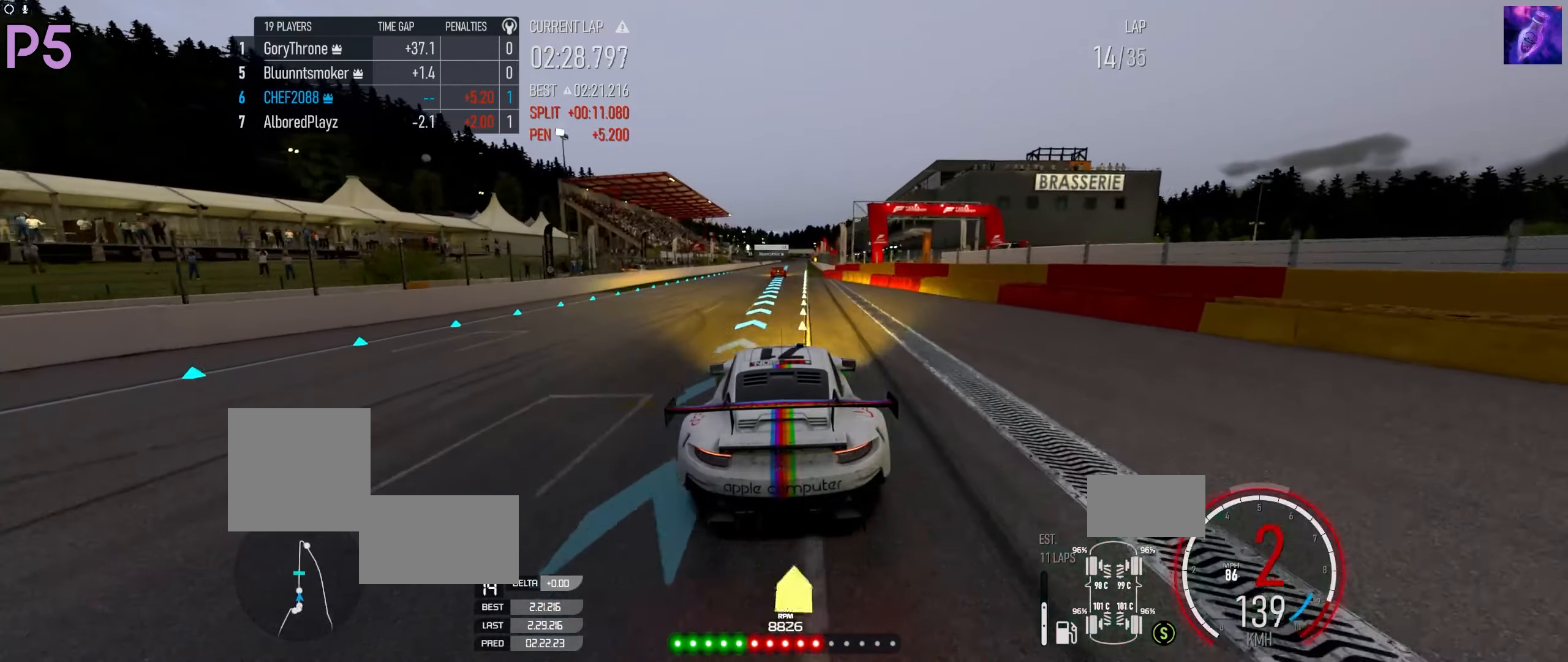
{"buttons": ["R2"], "left_stick": "center", "right_stick": "center", "events": [[283, "B", "down"], [333, "B", "up"], [333, "left_stick", "right"], [450, "left_stick", "center"]]}
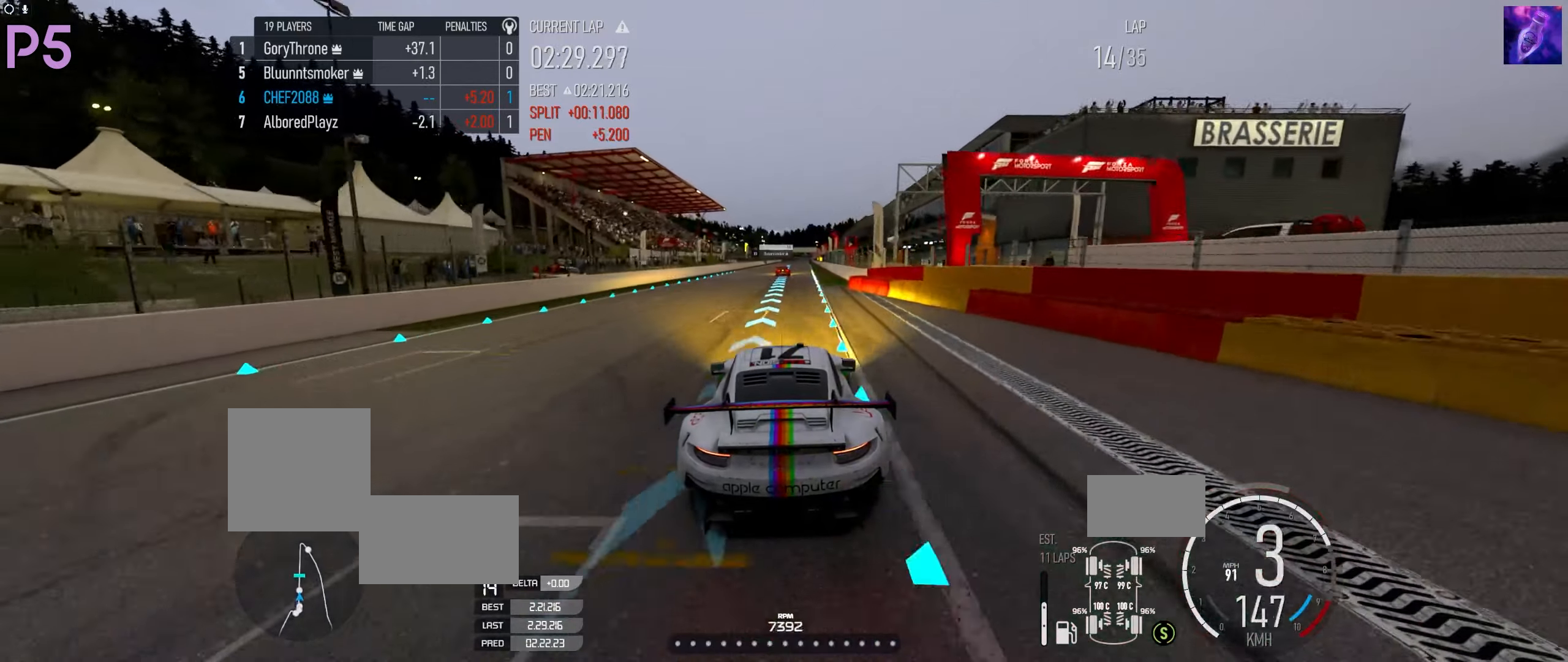
{"buttons": ["R2"], "left_stick": "center", "right_stick": "center", "events": []}
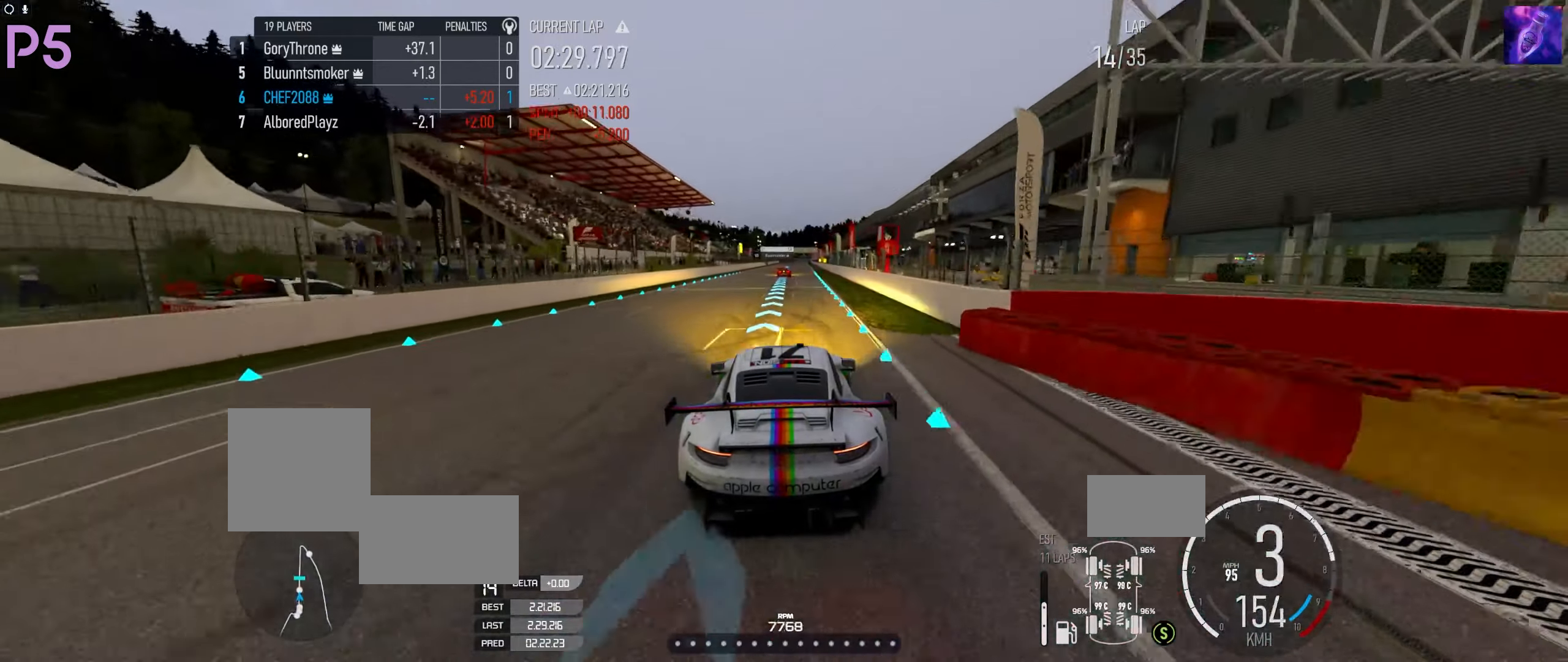
{"buttons": ["R2"], "left_stick": "center", "right_stick": "center", "events": []}
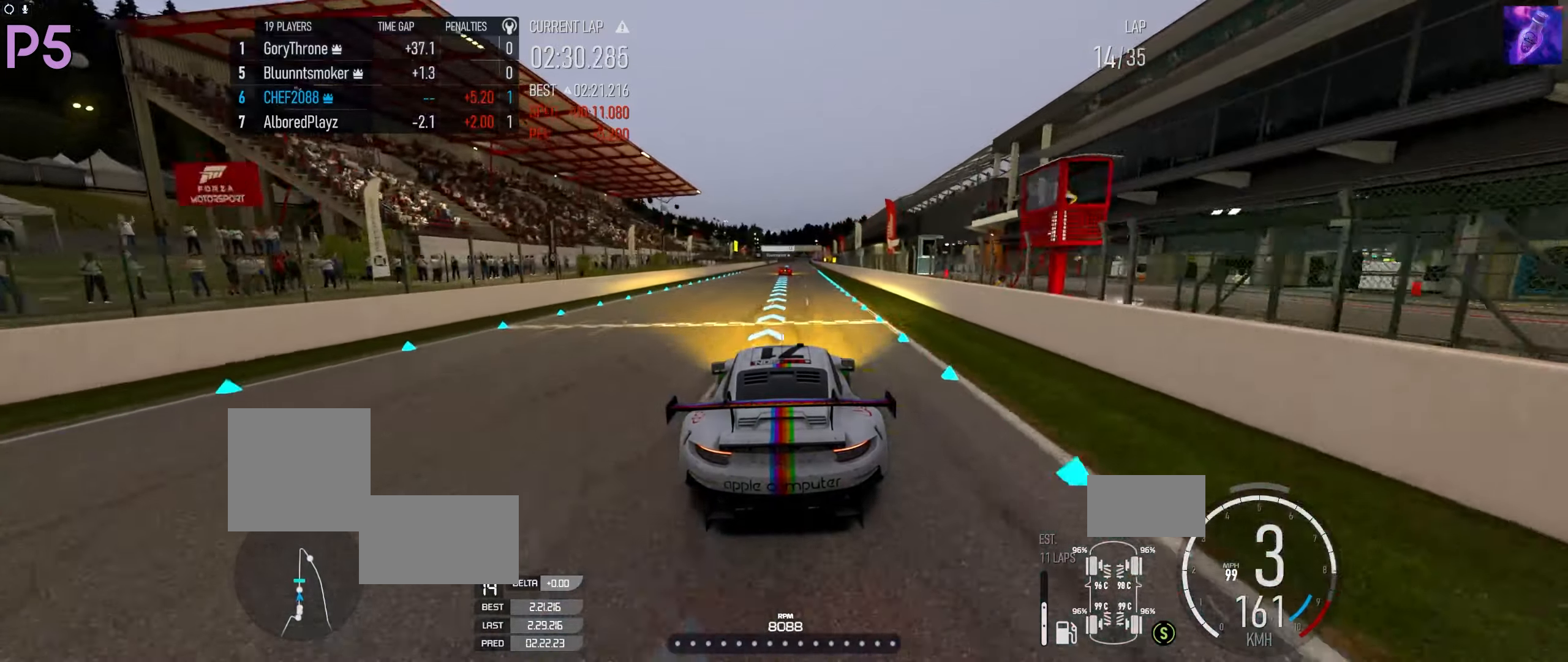
{"buttons": ["R2"], "left_stick": "center", "right_stick": "center", "events": []}
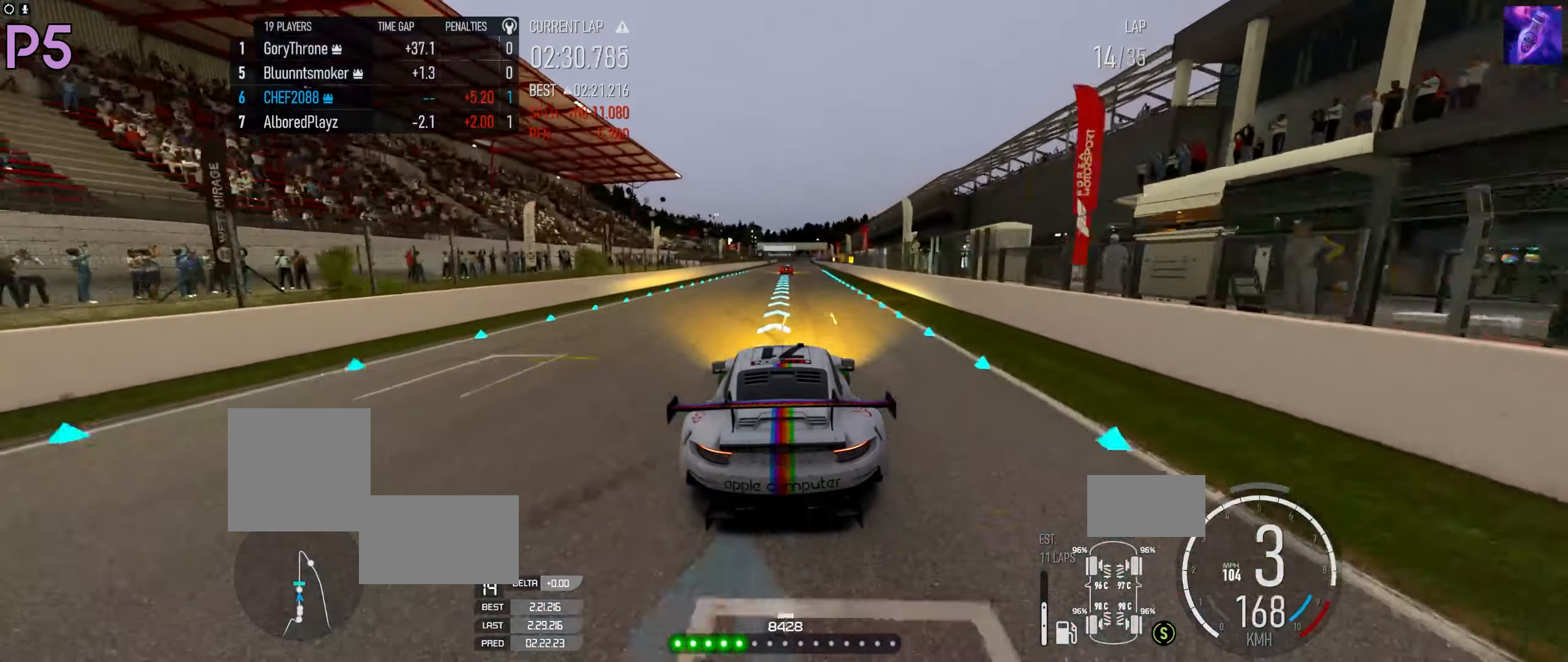
{"buttons": ["R2"], "left_stick": "right", "right_stick": "center", "events": [[466, "left_stick", "right"]]}
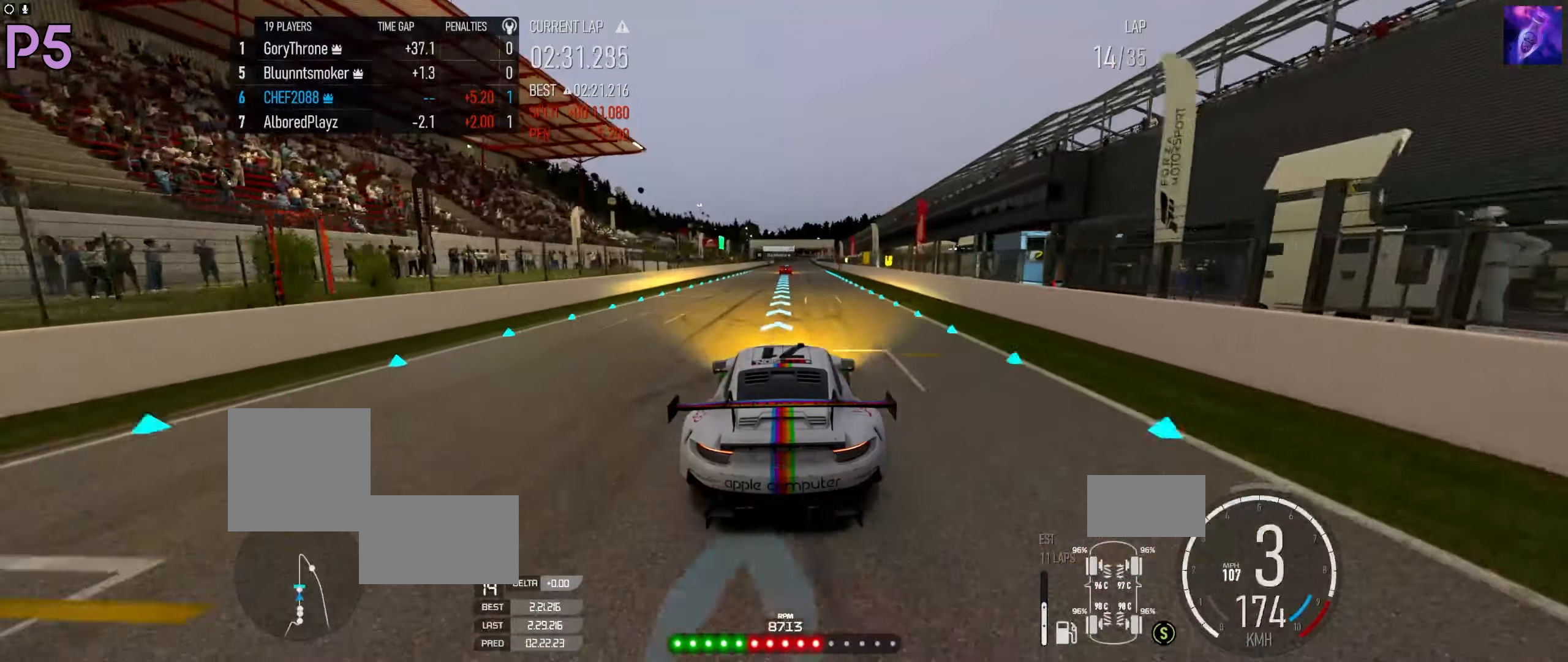
{"buttons": ["R2"], "left_stick": "center", "right_stick": "center", "events": [[50, "left_stick", "center"]]}